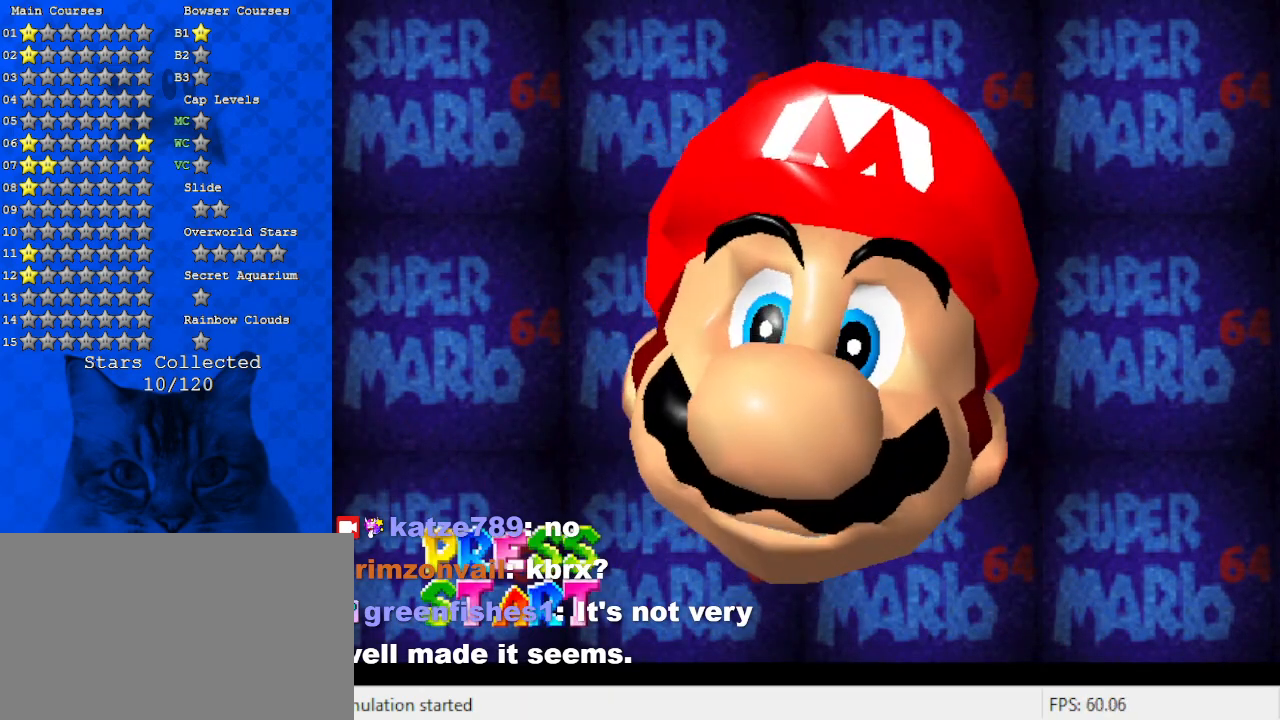
Gameplay with keyboard; each line is a JSON object with the keys held at the frame after it. "events" lists presses ("down") and releases ("up") of "a", "c", "ctrl", "d", "down", "left", "return", "right", "s", "shift", "up", "w", "x" and "y" between this image and that frame as [ms after this image, input, new state], when the widget could be followed in between. No other keys are recorded. Mouse input is not recorded.
{"keys": ["return"], "events": [[334, "return", "down"]]}
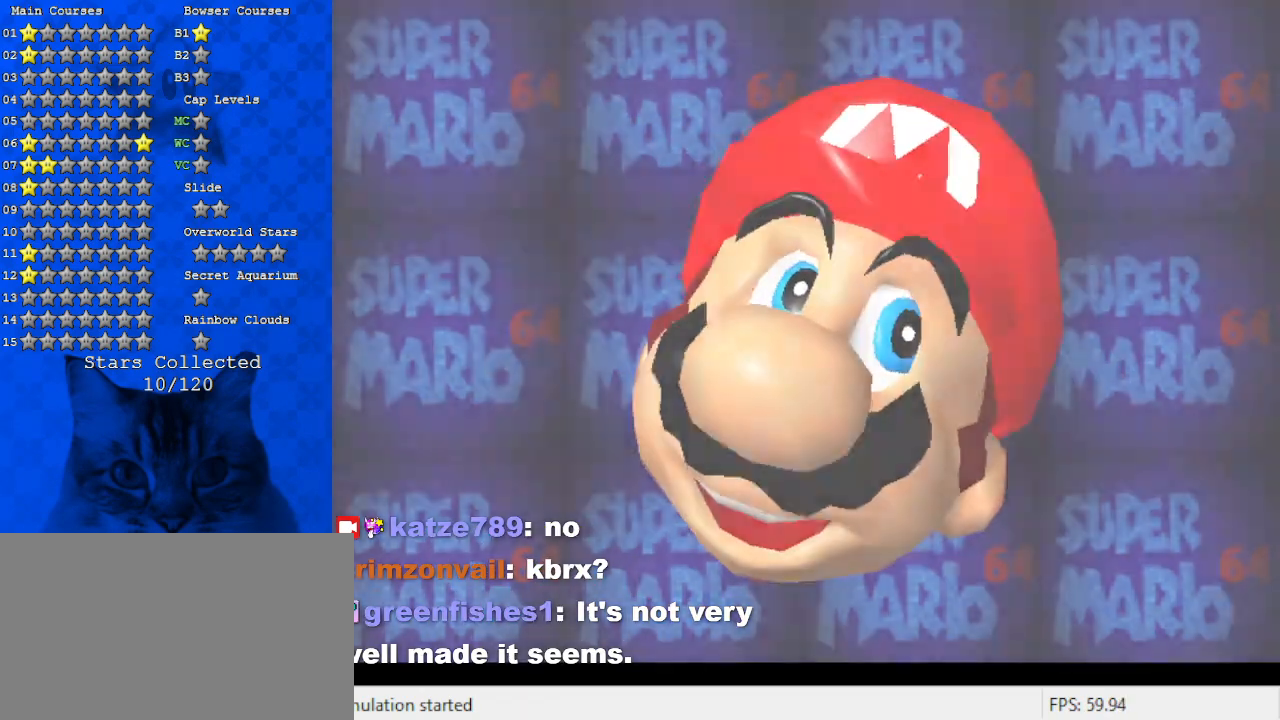
{"keys": [], "events": [[34, "return", "up"]]}
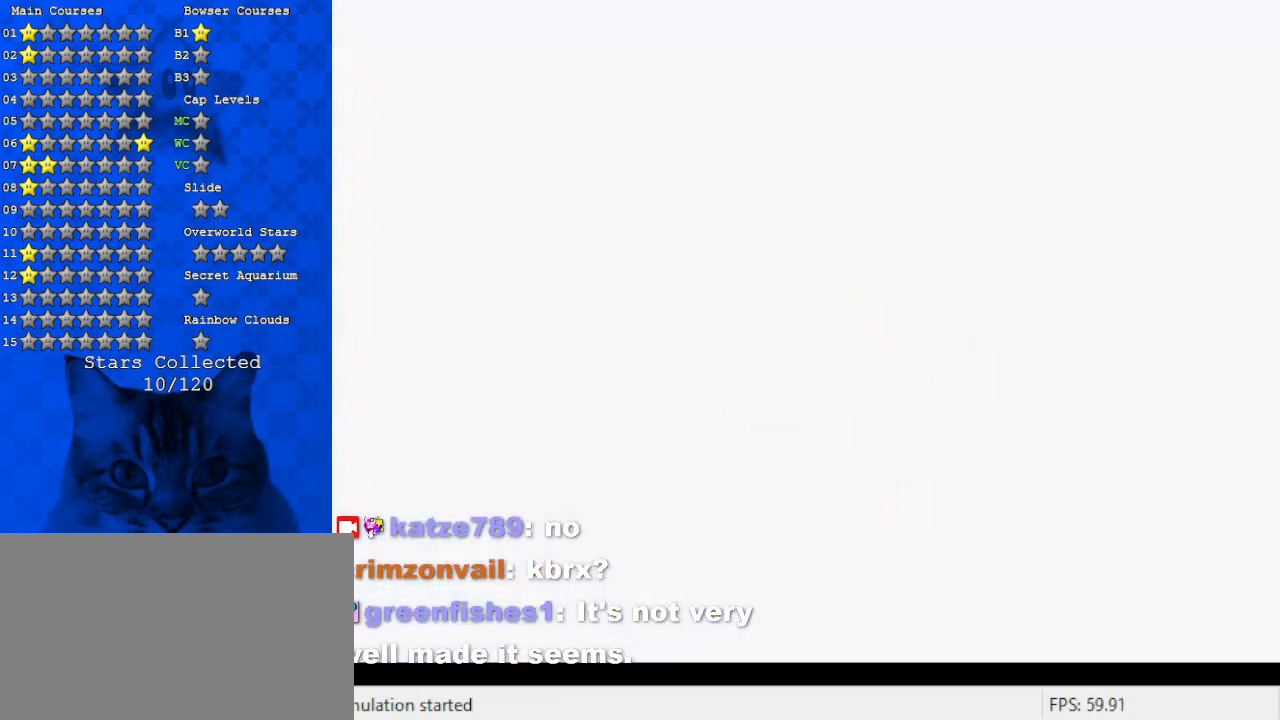
{"keys": [], "events": []}
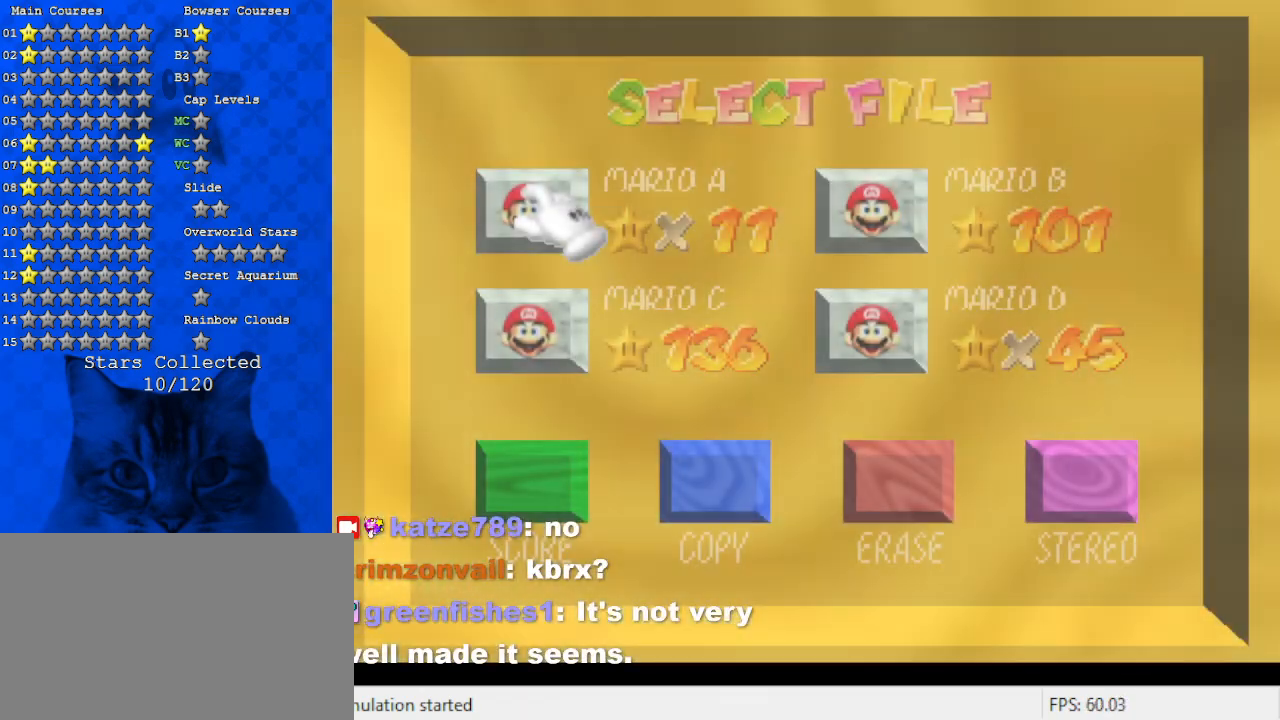
{"keys": [], "events": []}
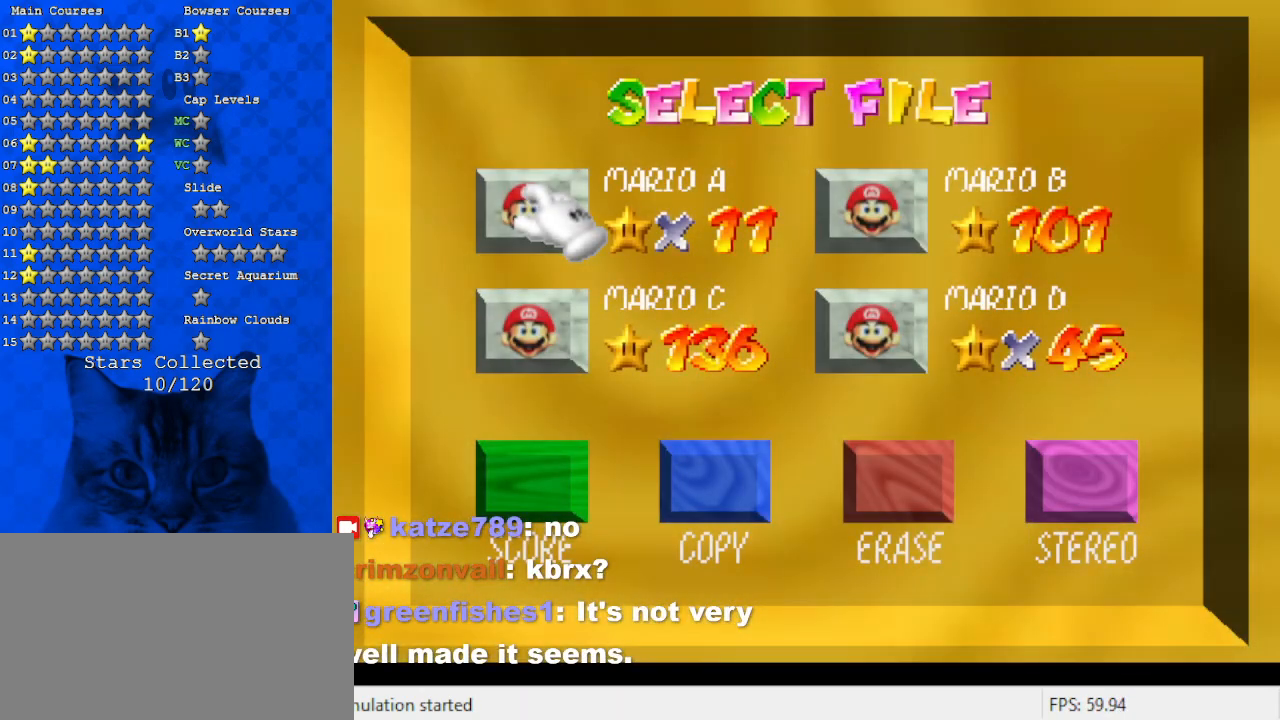
{"keys": [], "events": []}
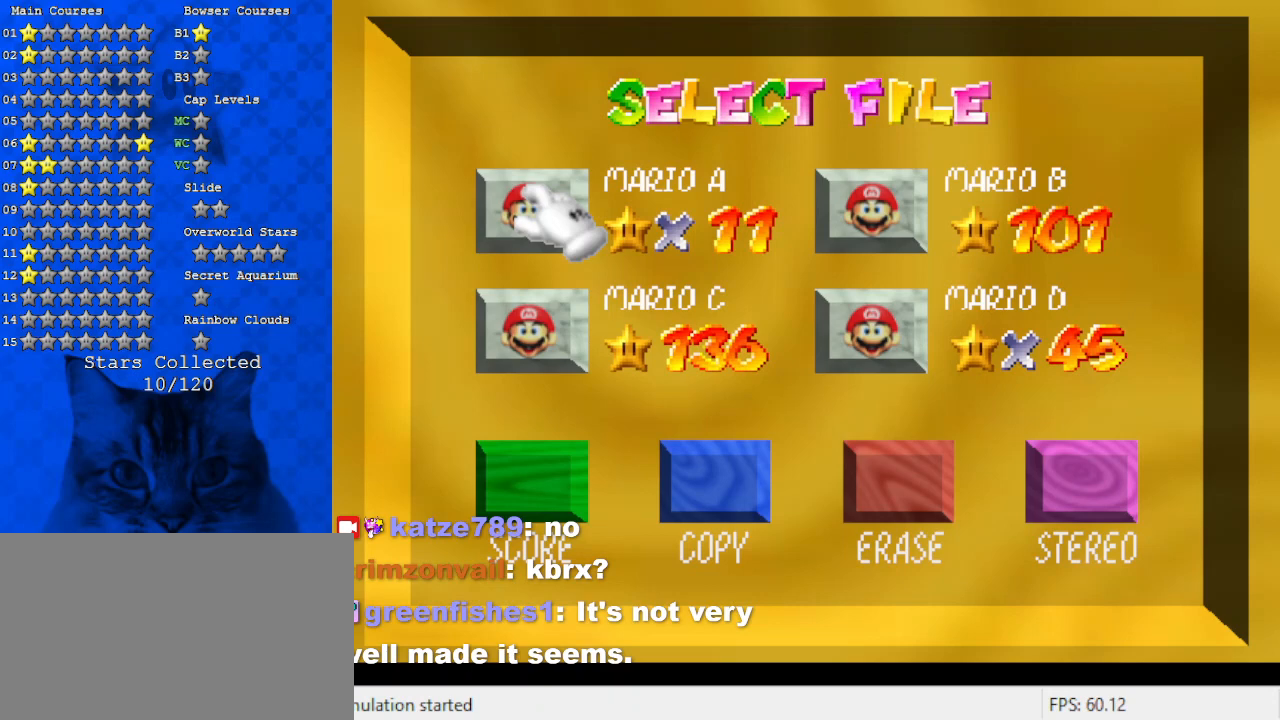
{"keys": [], "events": []}
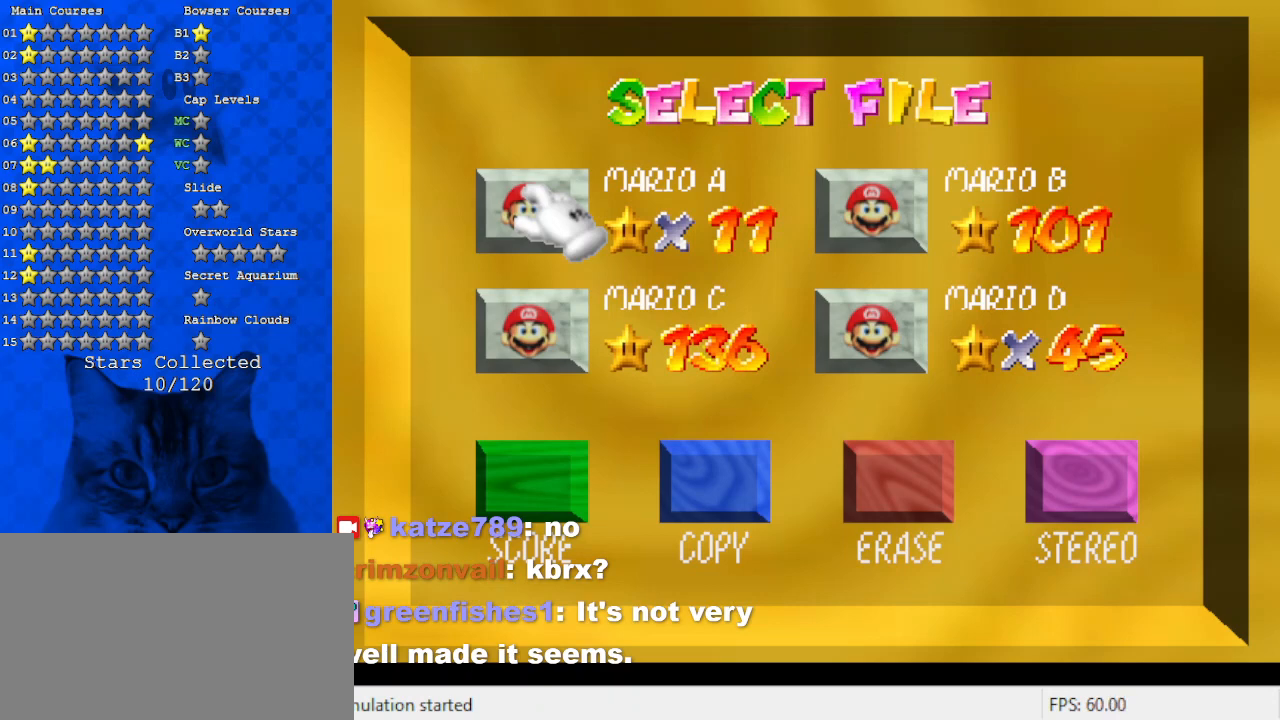
{"keys": [], "events": []}
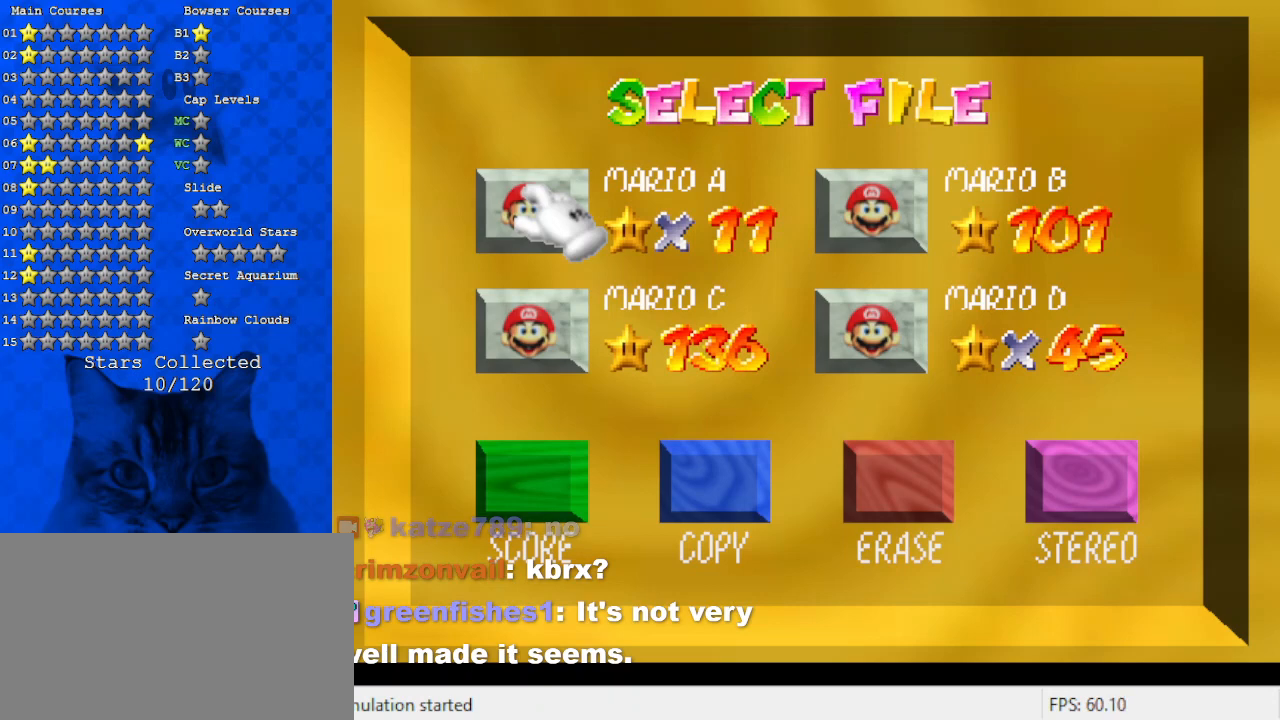
{"keys": [], "events": []}
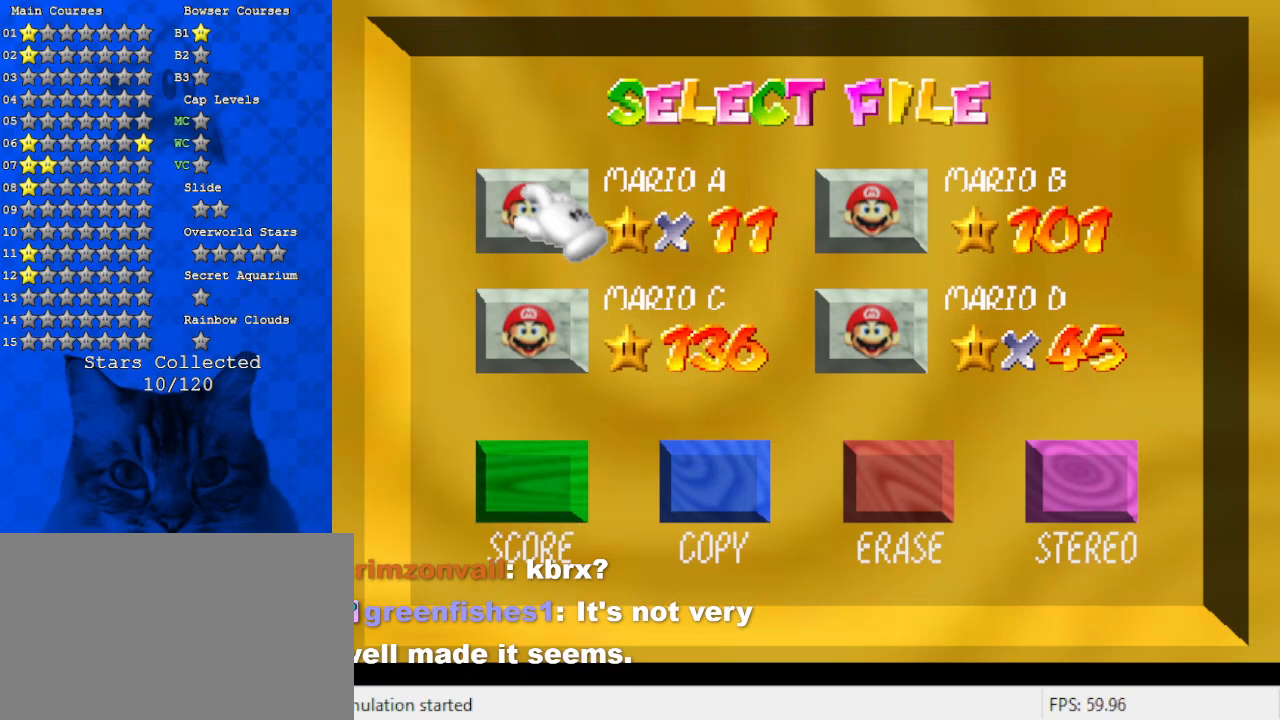
{"keys": [], "events": []}
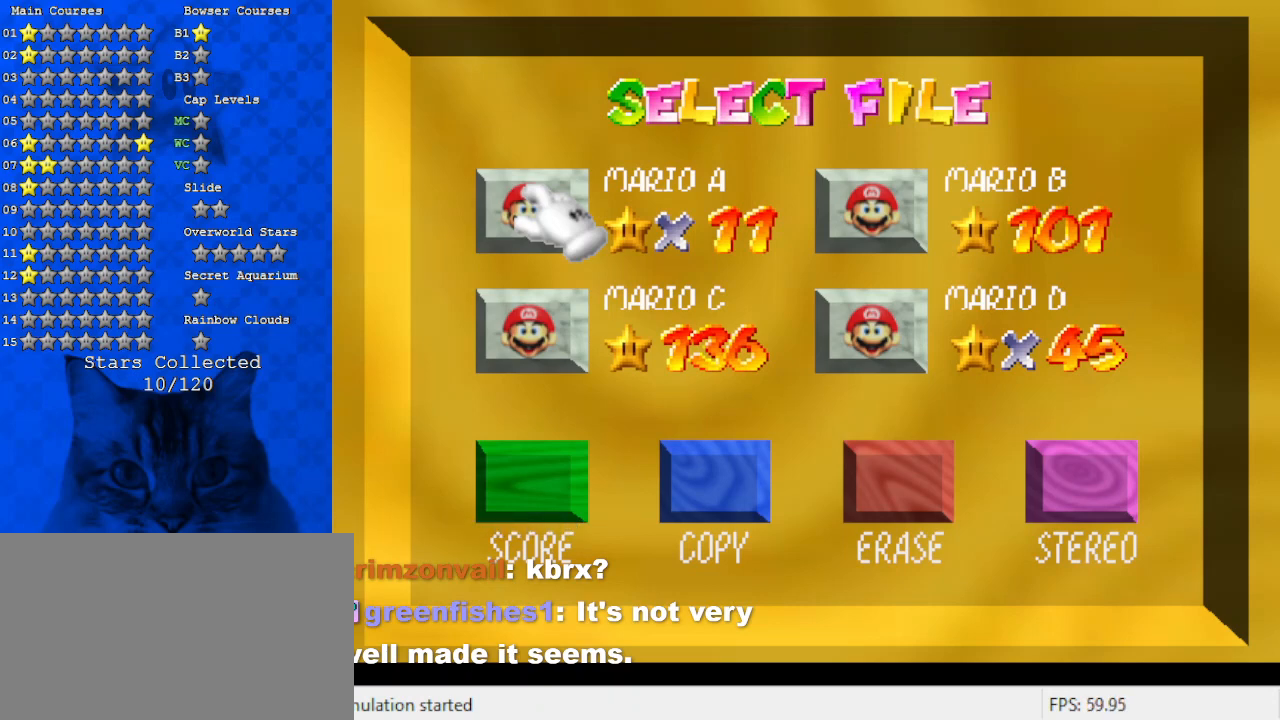
{"keys": ["right"], "events": [[267, "down", "down"], [267, "right", "down"], [500, "down", "up"]]}
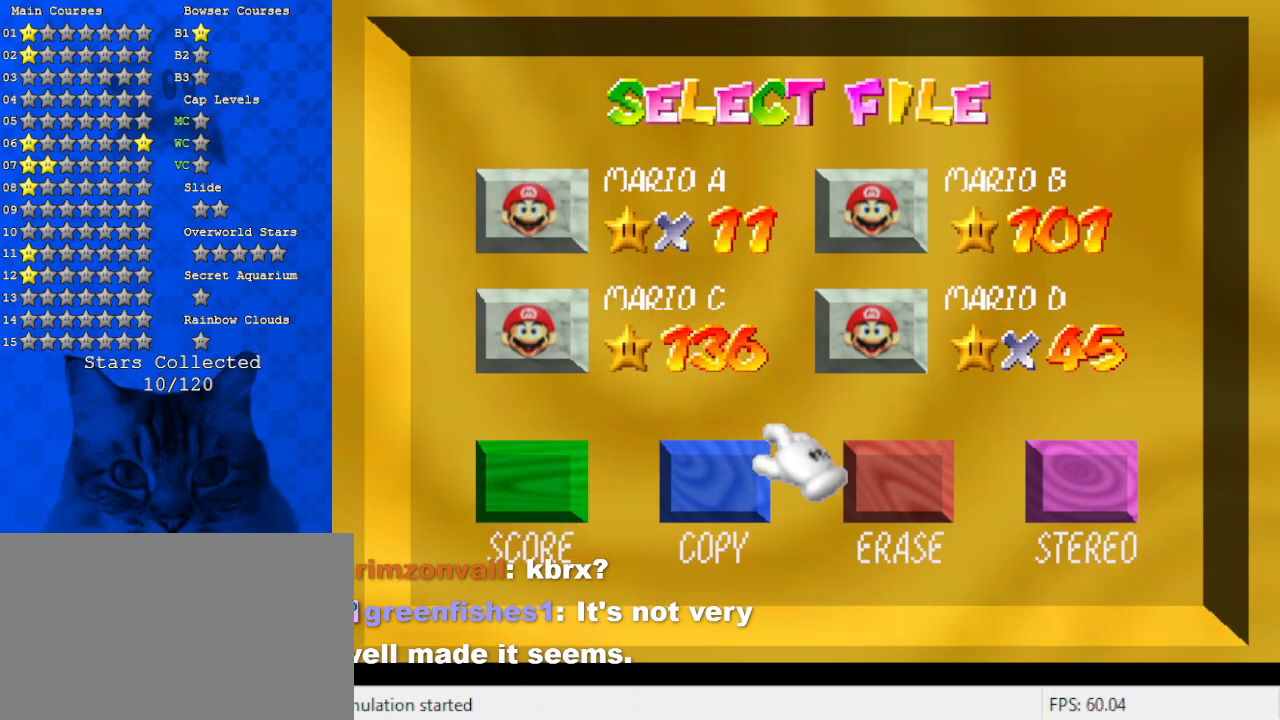
{"keys": ["down"], "events": [[100, "right", "up"], [467, "down", "down"]]}
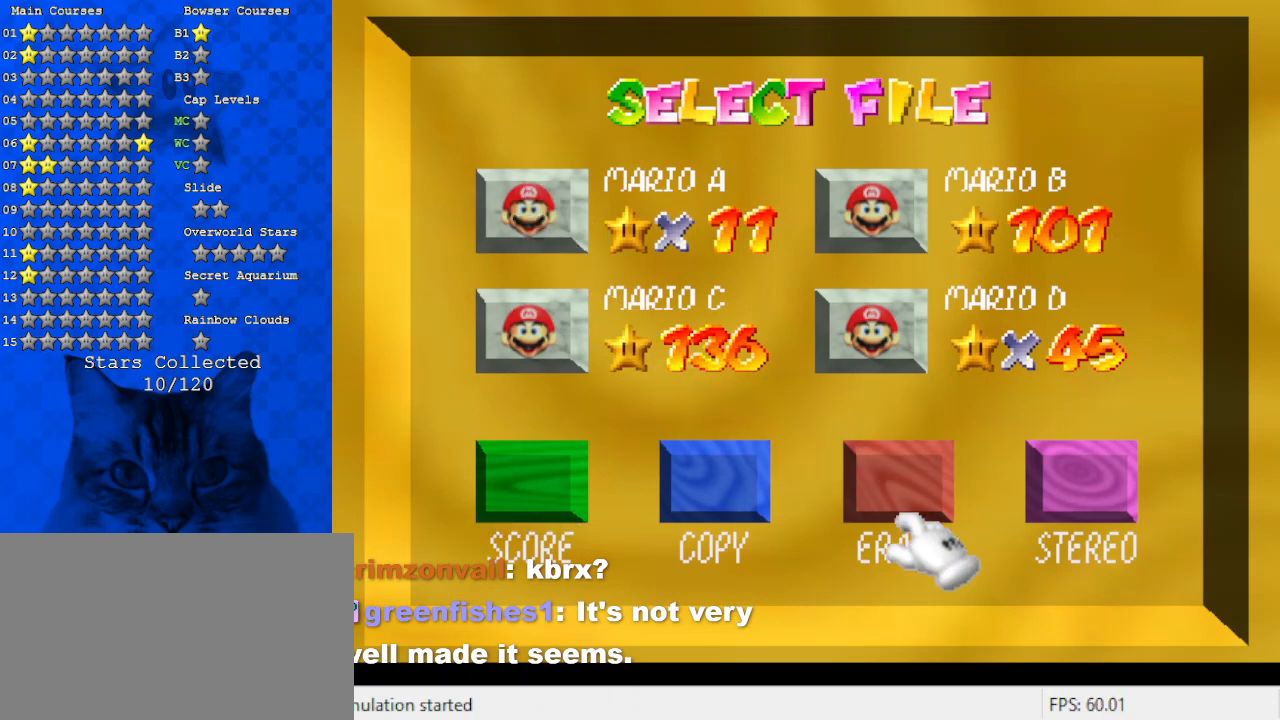
{"keys": ["up"], "events": [[34, "down", "up"], [134, "shift", "down"], [367, "shift", "up"], [434, "up", "down"]]}
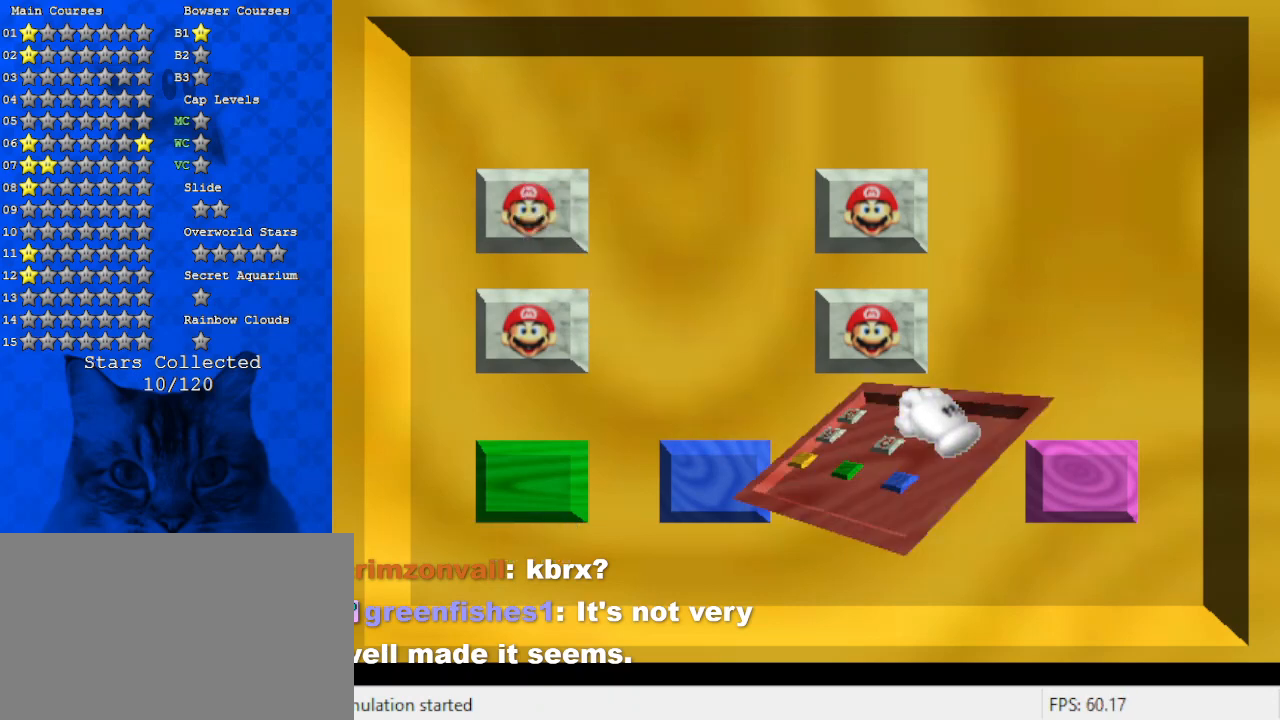
{"keys": ["shift"], "events": [[34, "up", "up"], [367, "up", "down"], [400, "up", "up"], [500, "shift", "down"]]}
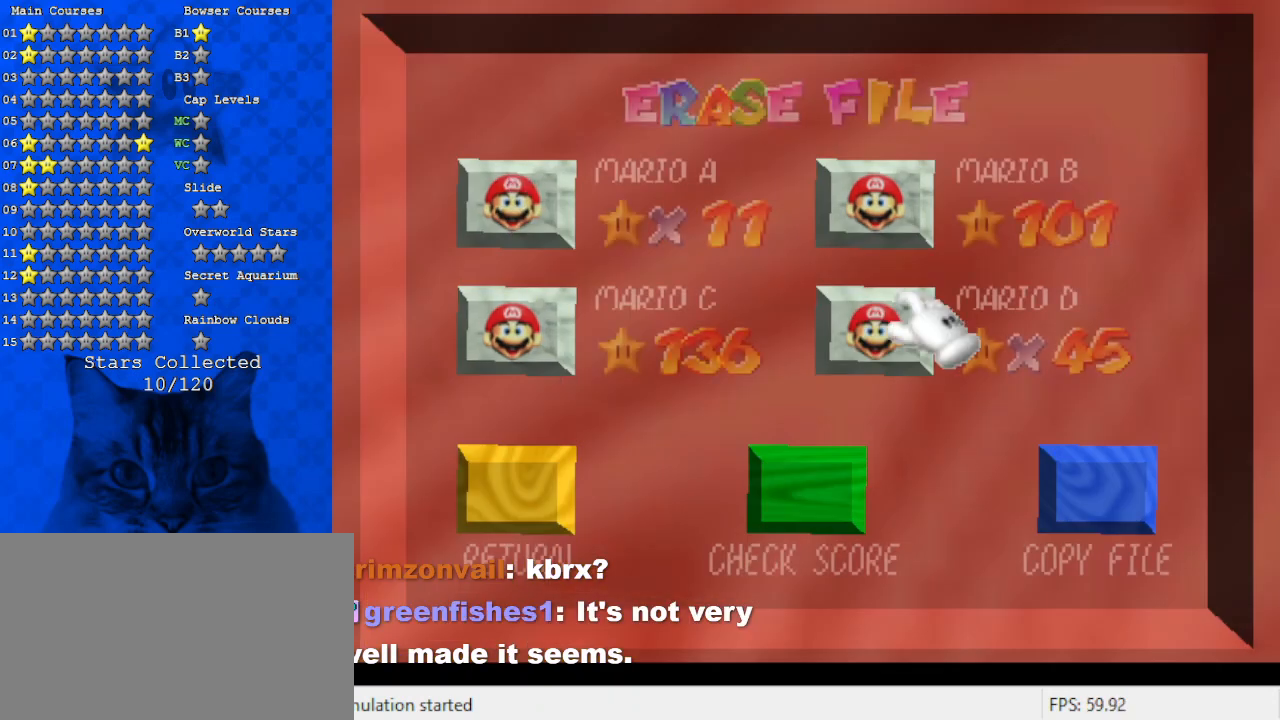
{"keys": ["shift"], "events": [[200, "shift", "up"], [300, "left", "down"], [367, "left", "up"], [434, "shift", "down"]]}
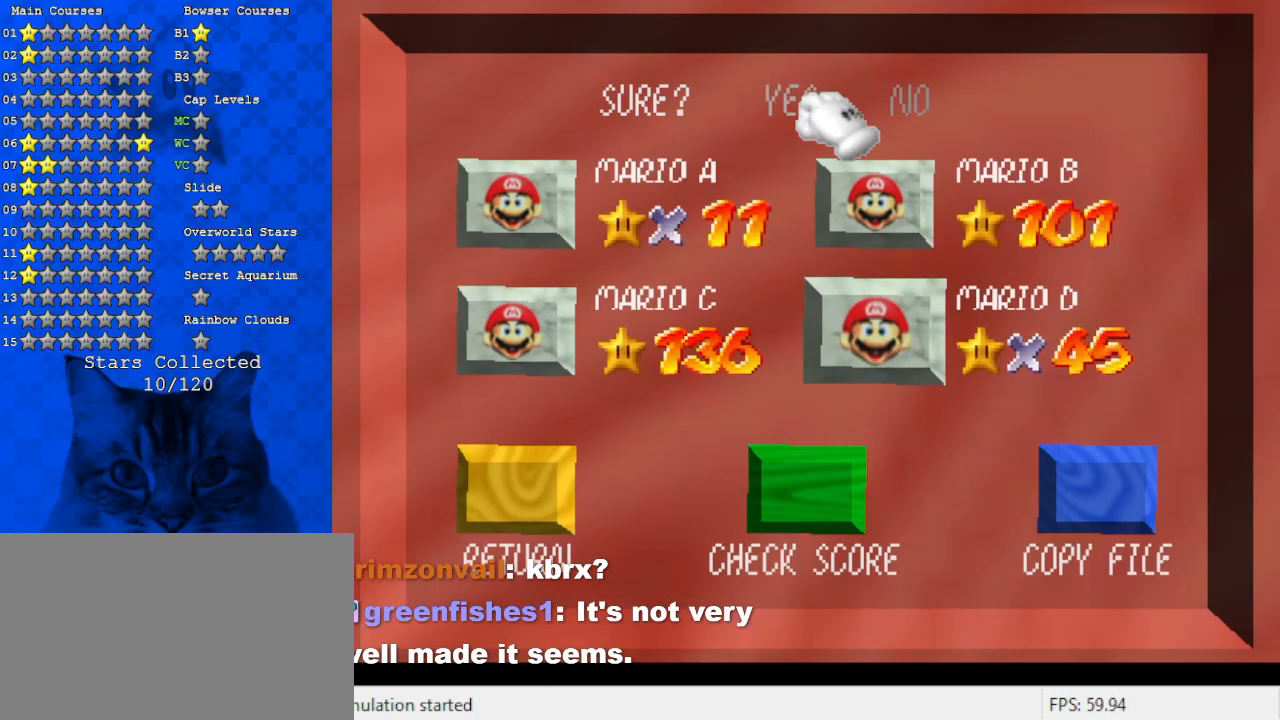
{"keys": ["down", "right"], "events": [[100, "shift", "up"], [267, "down", "down"], [400, "right", "down"]]}
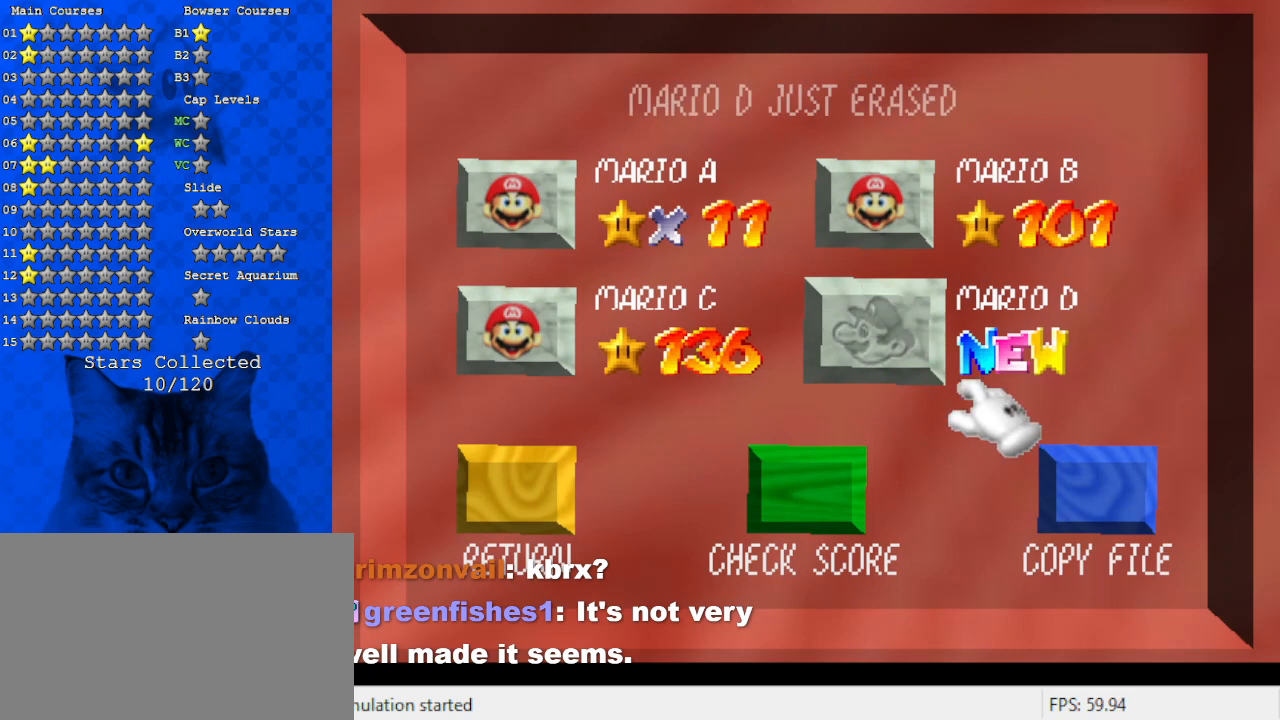
{"keys": ["down"], "events": [[34, "down", "up"], [167, "right", "up"], [300, "shift", "down"], [467, "shift", "up"], [500, "down", "down"]]}